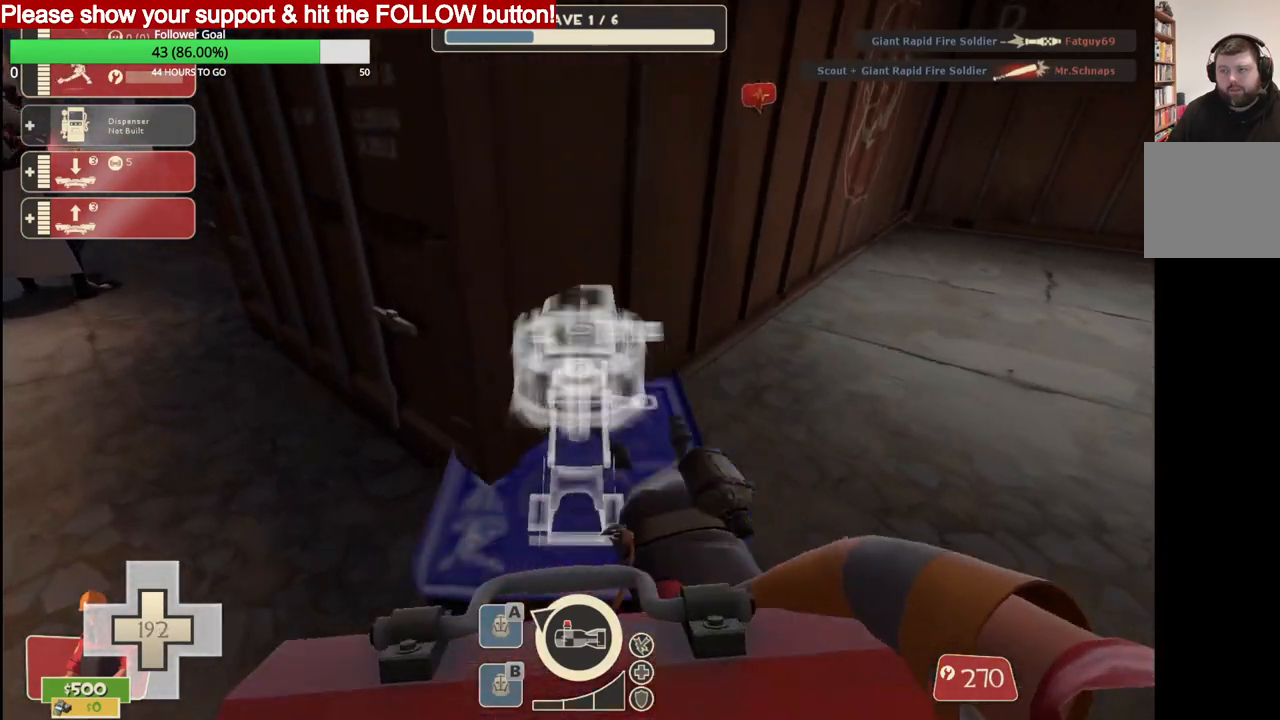
Gameplay with a controller (PlayStation layout); each line is a JSON object with the inputs held at the frame after it. "events" lists button and stick changes between this image and that frame as [ms after this image, input, new state], when the widget could be followed in between.
{"buttons": [], "left_stick": "up-left", "right_stick": "center", "events": []}
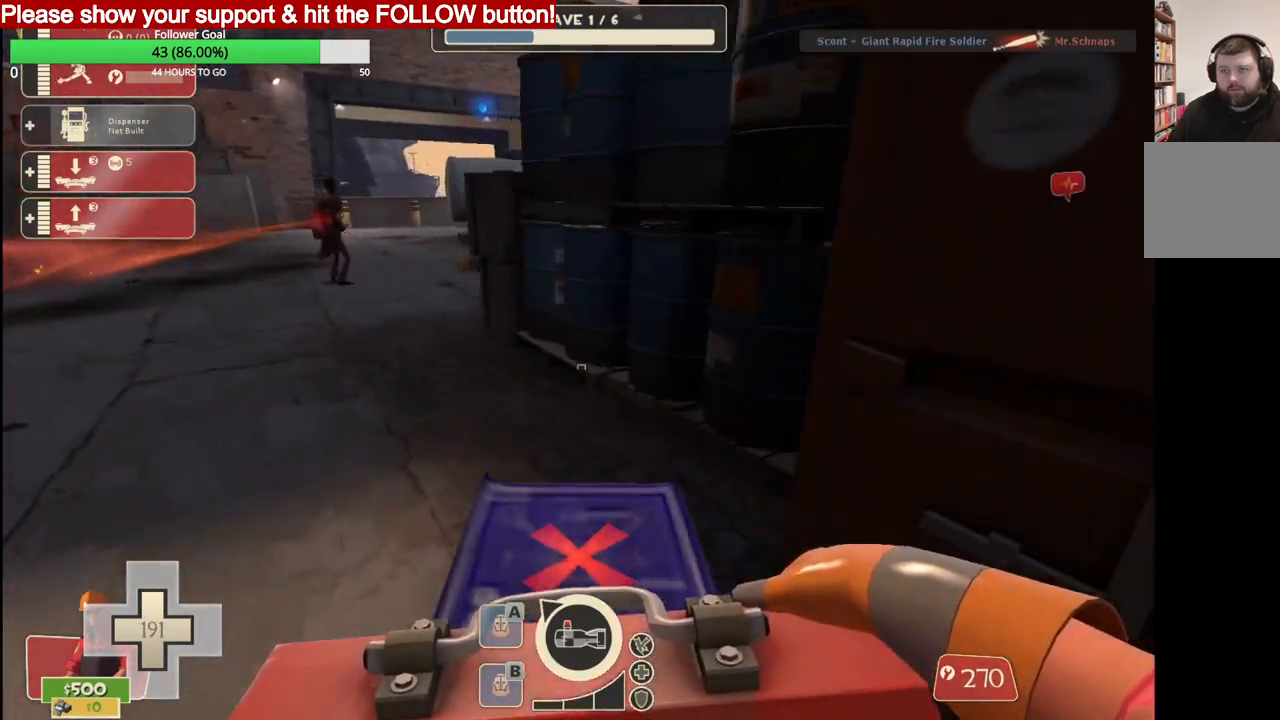
{"buttons": [], "left_stick": "up-left", "right_stick": "center", "events": []}
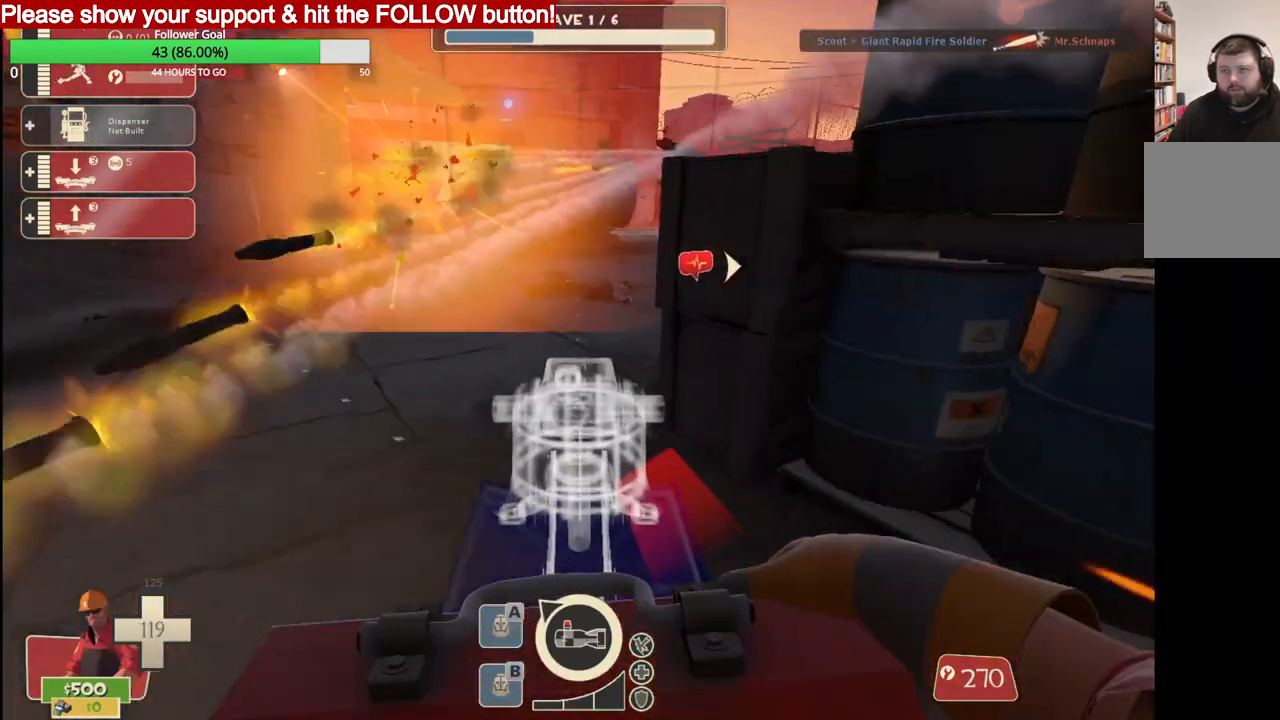
{"buttons": ["R2"], "left_stick": "up", "right_stick": "center", "events": [[450, "left_stick", "up"], [500, "R2", "down"]]}
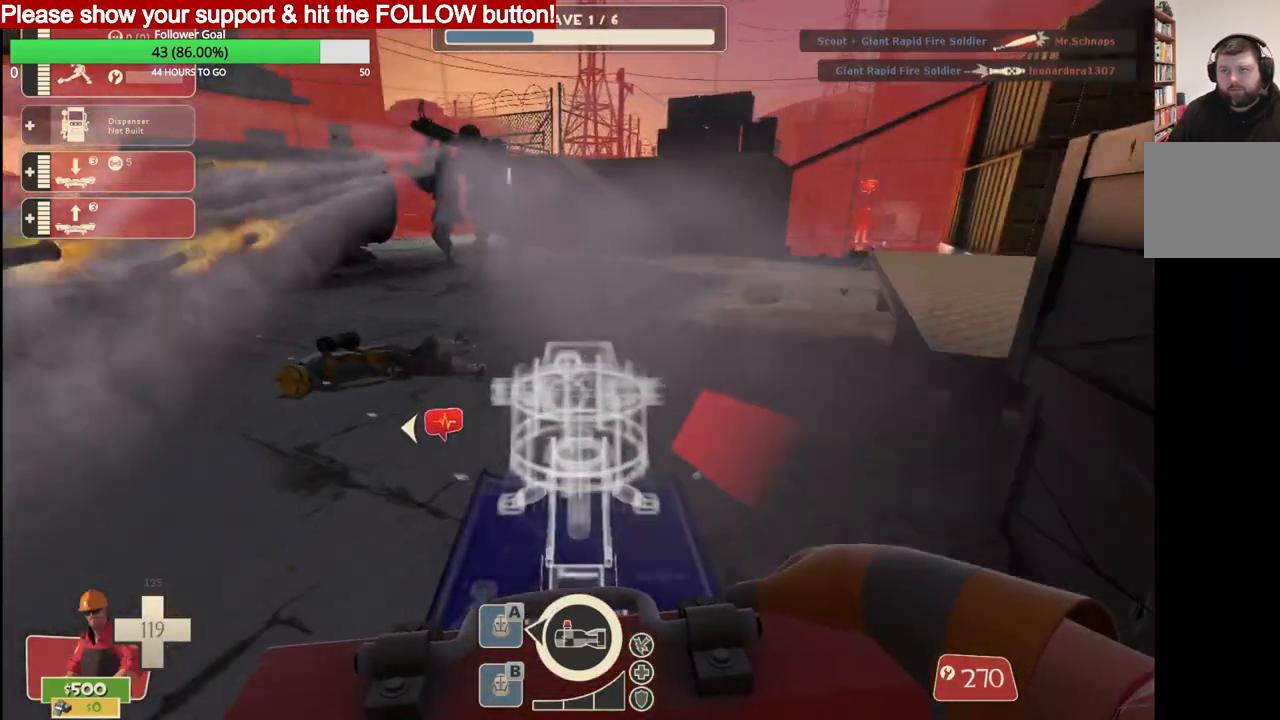
{"buttons": [], "left_stick": "up", "right_stick": "center", "events": [[100, "left_stick", "right"], [133, "R2", "up"], [150, "left_stick", "down"], [267, "left_stick", "center"], [400, "left_stick", "up"]]}
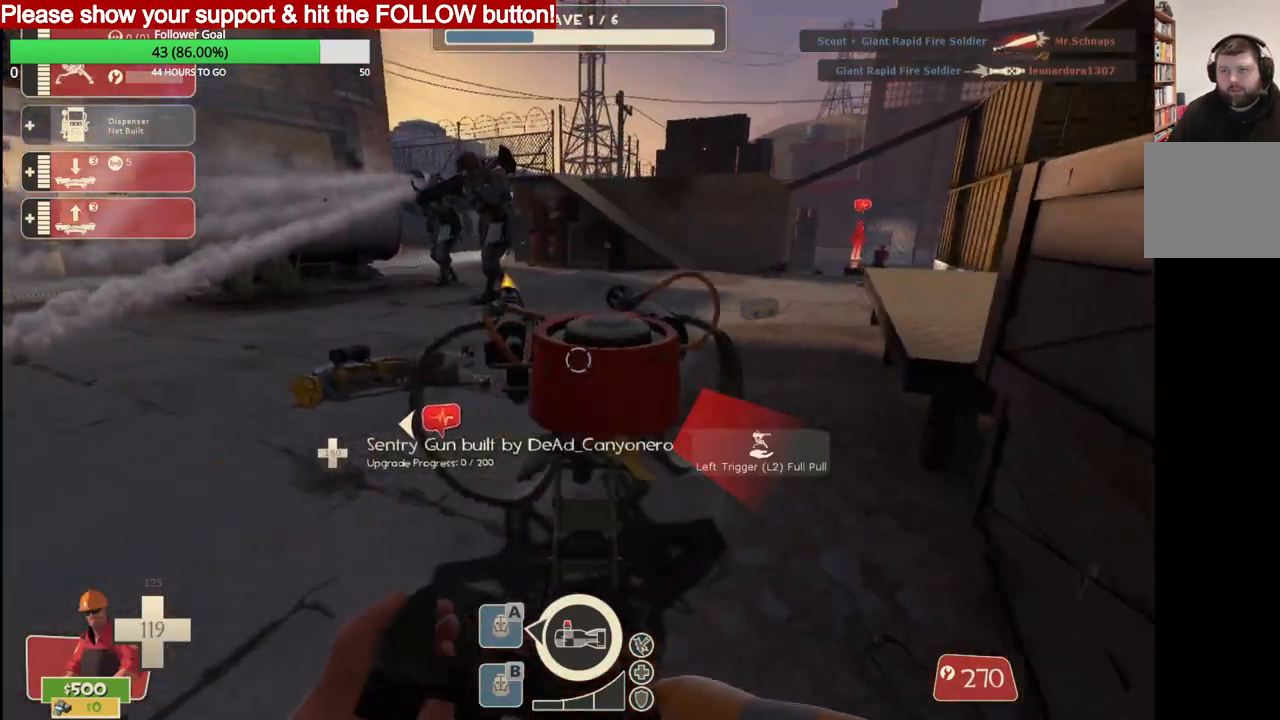
{"buttons": ["R2"], "left_stick": "down", "right_stick": "center", "events": [[33, "left_stick", "up-left"], [67, "L1", "down"], [167, "L1", "up"], [250, "left_stick", "down-left"], [400, "R2", "down"], [433, "left_stick", "down"]]}
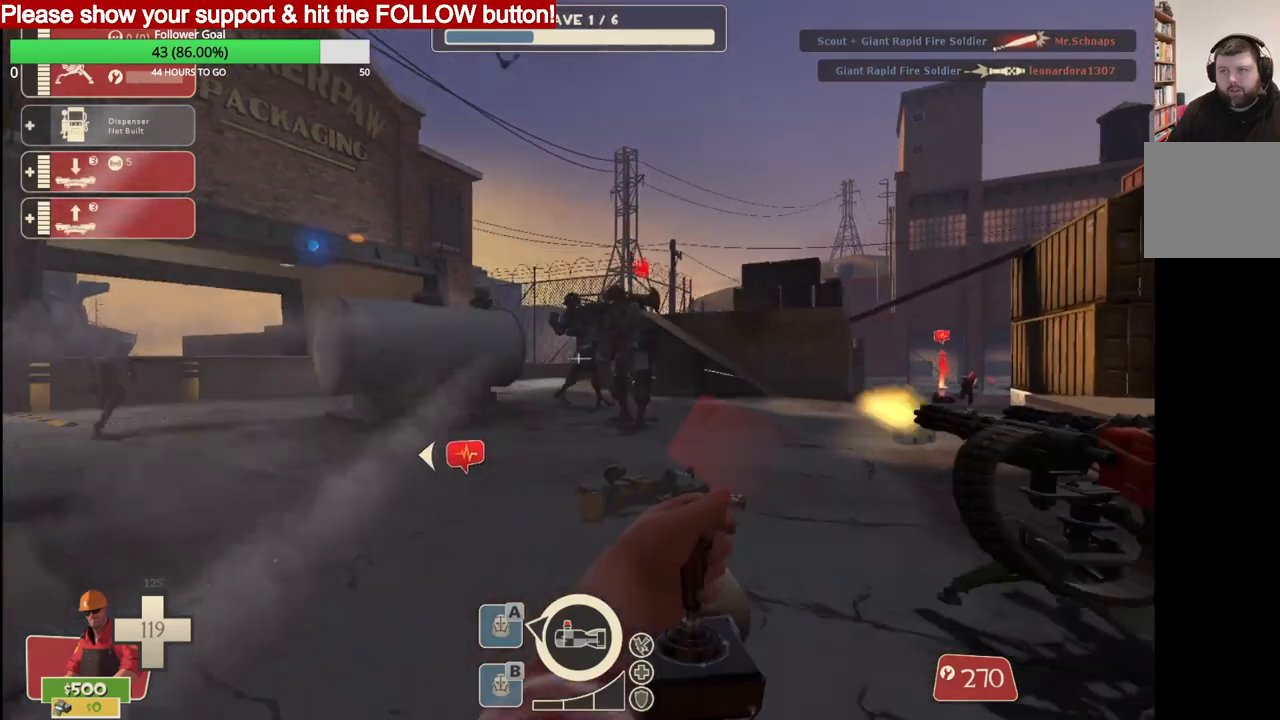
{"buttons": ["R2"], "left_stick": "left", "right_stick": "center", "events": [[367, "left_stick", "center"], [483, "left_stick", "left"]]}
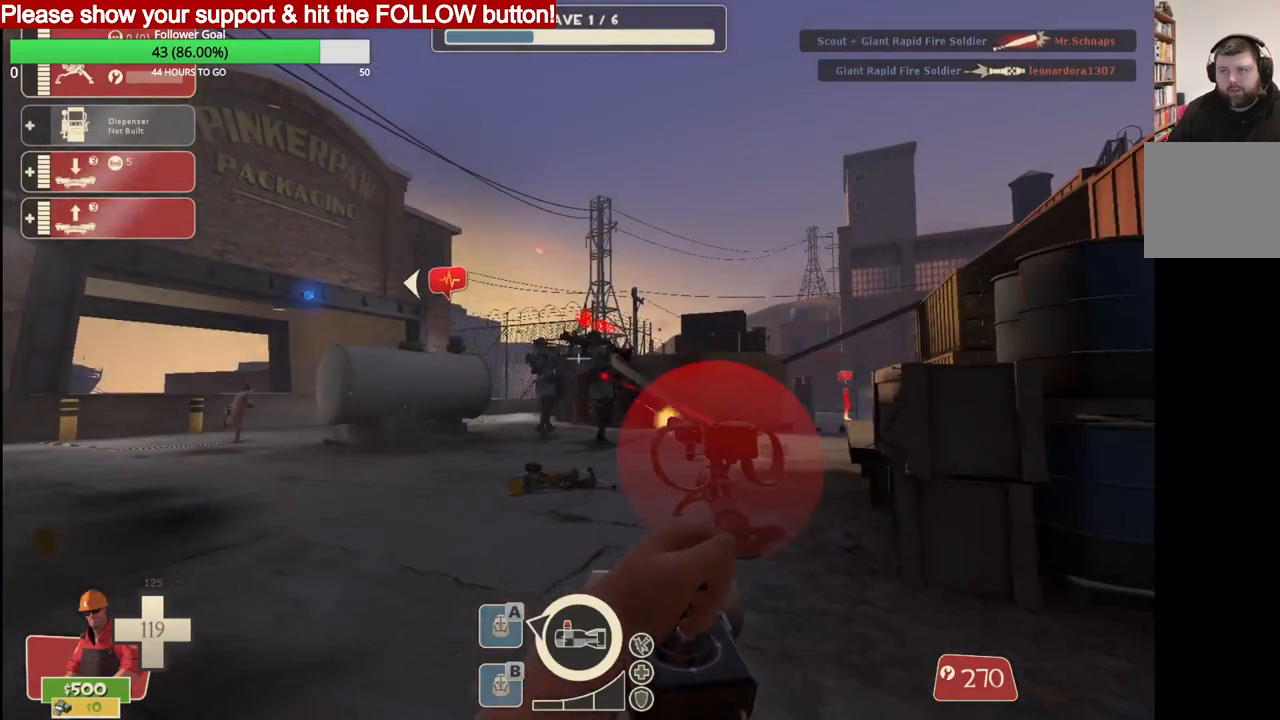
{"buttons": ["R2"], "left_stick": "up", "right_stick": "center", "events": [[67, "left_stick", "center"], [117, "left_stick", "down-right"], [367, "left_stick", "up"]]}
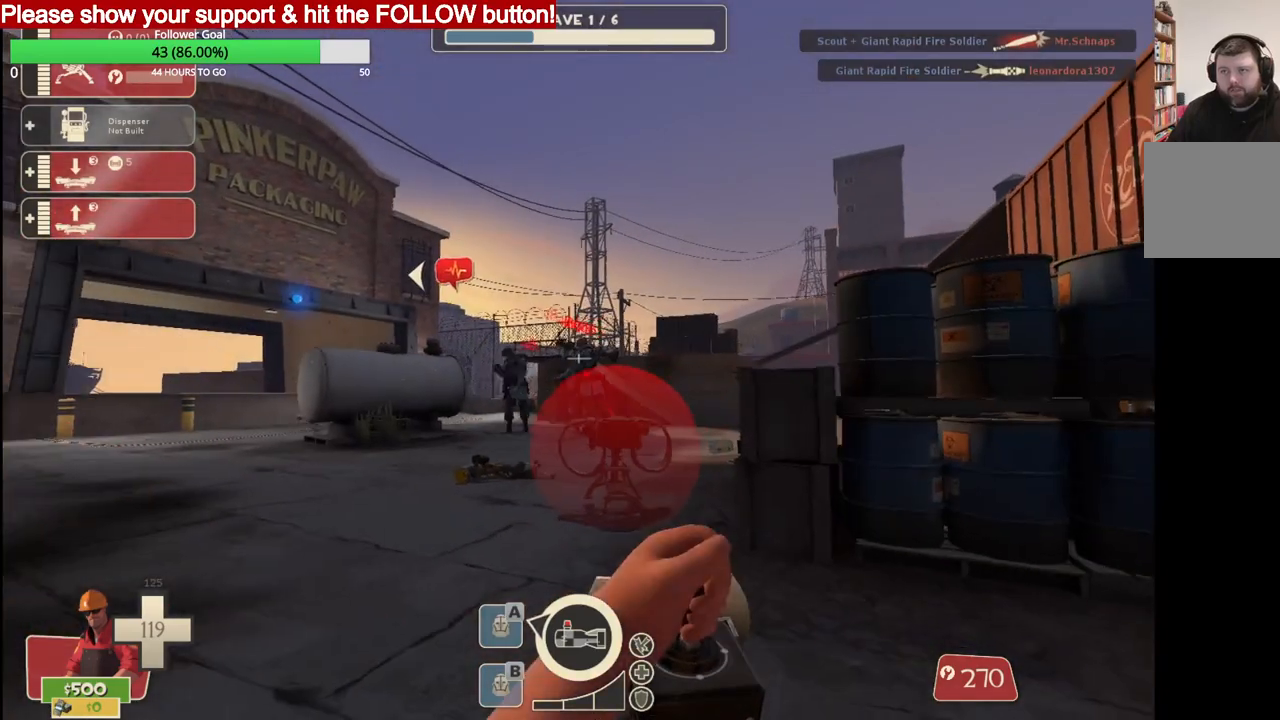
{"buttons": ["R2"], "left_stick": "down", "right_stick": "center", "events": [[267, "left_stick", "center"], [317, "left_stick", "down"]]}
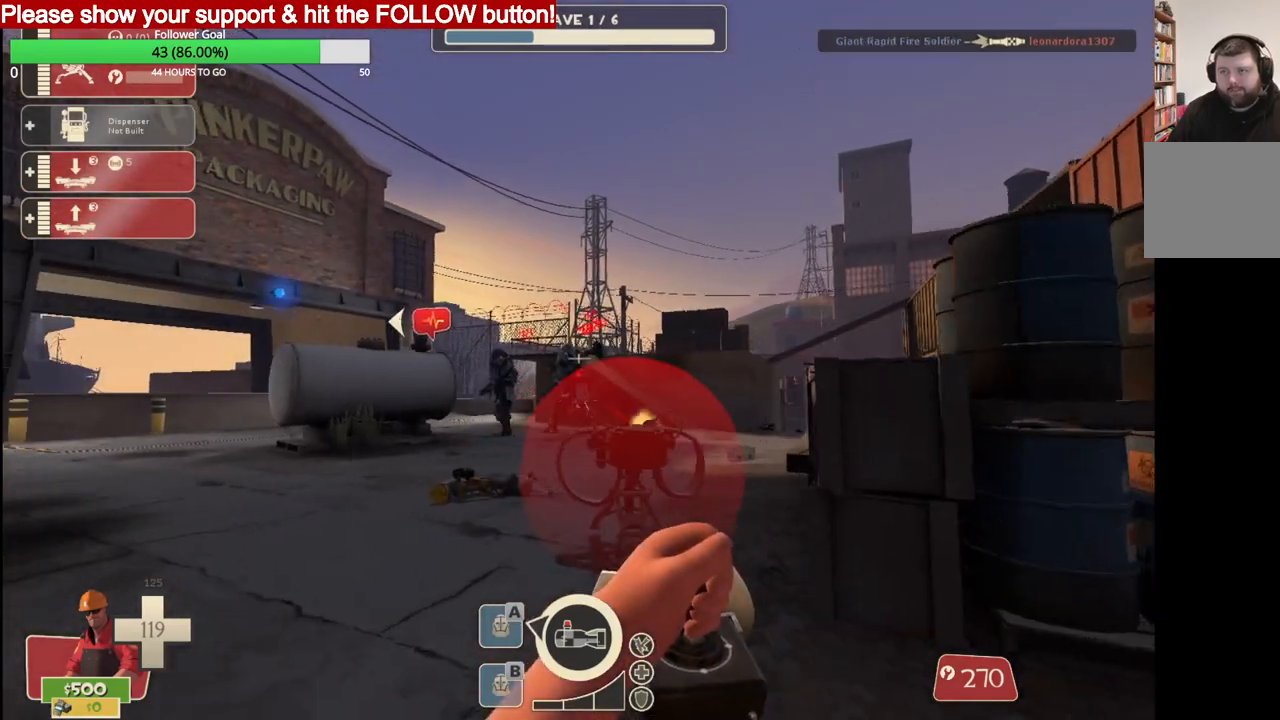
{"buttons": ["R2"], "left_stick": "up", "right_stick": "center", "events": [[250, "left_stick", "up"]]}
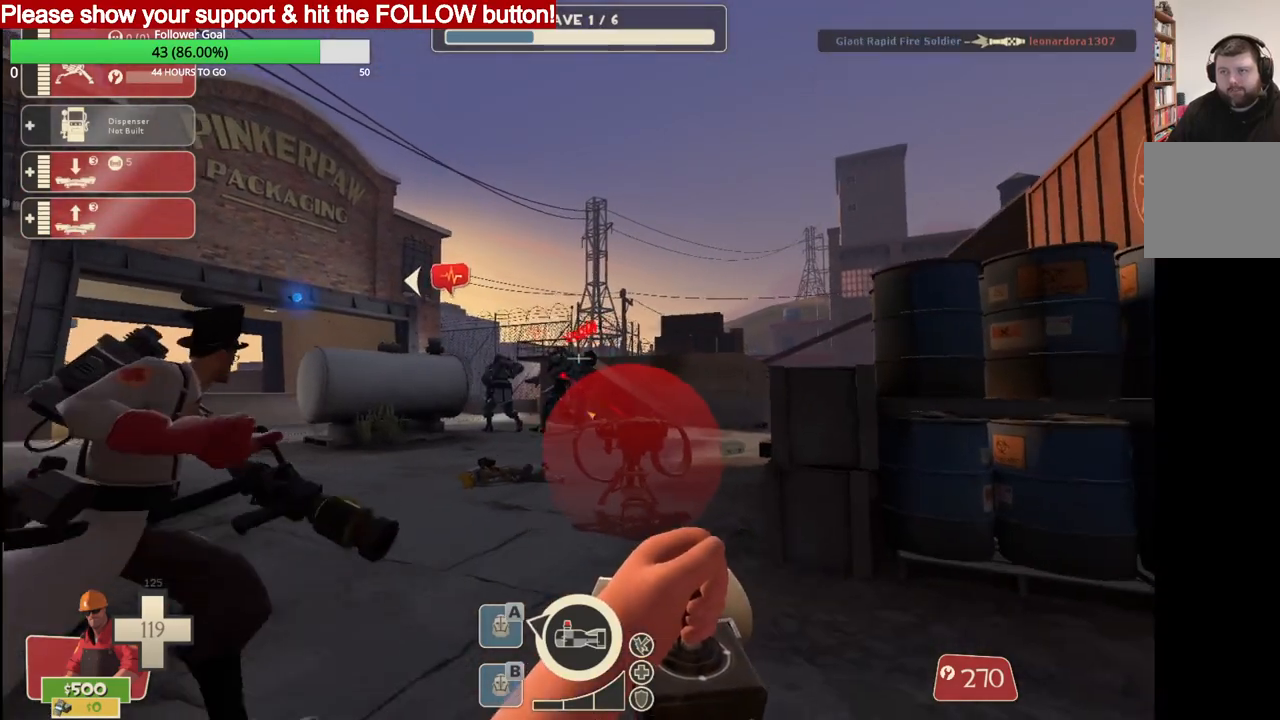
{"buttons": ["R2"], "left_stick": "down-left", "right_stick": "center", "events": [[183, "left_stick", "left"], [300, "left_stick", "down-left"]]}
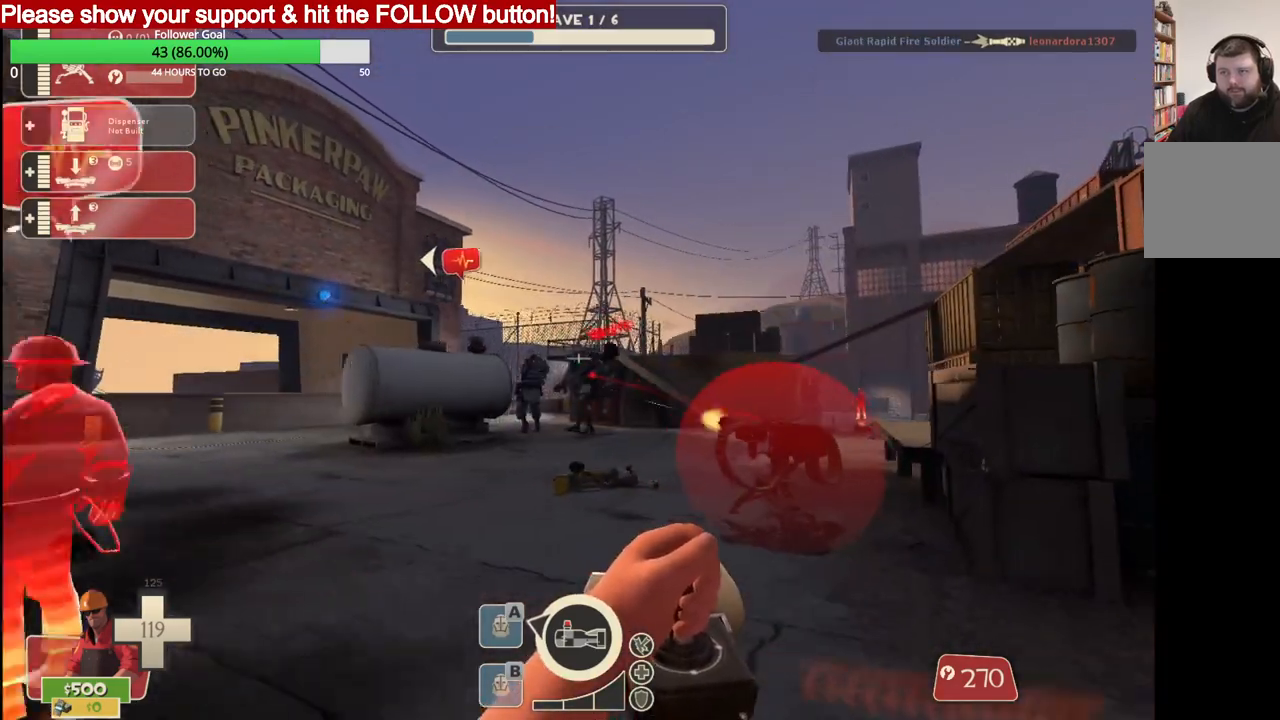
{"buttons": ["R2"], "left_stick": "up-right", "right_stick": "center", "events": [[83, "left_stick", "up-left"], [133, "left_stick", "up-right"]]}
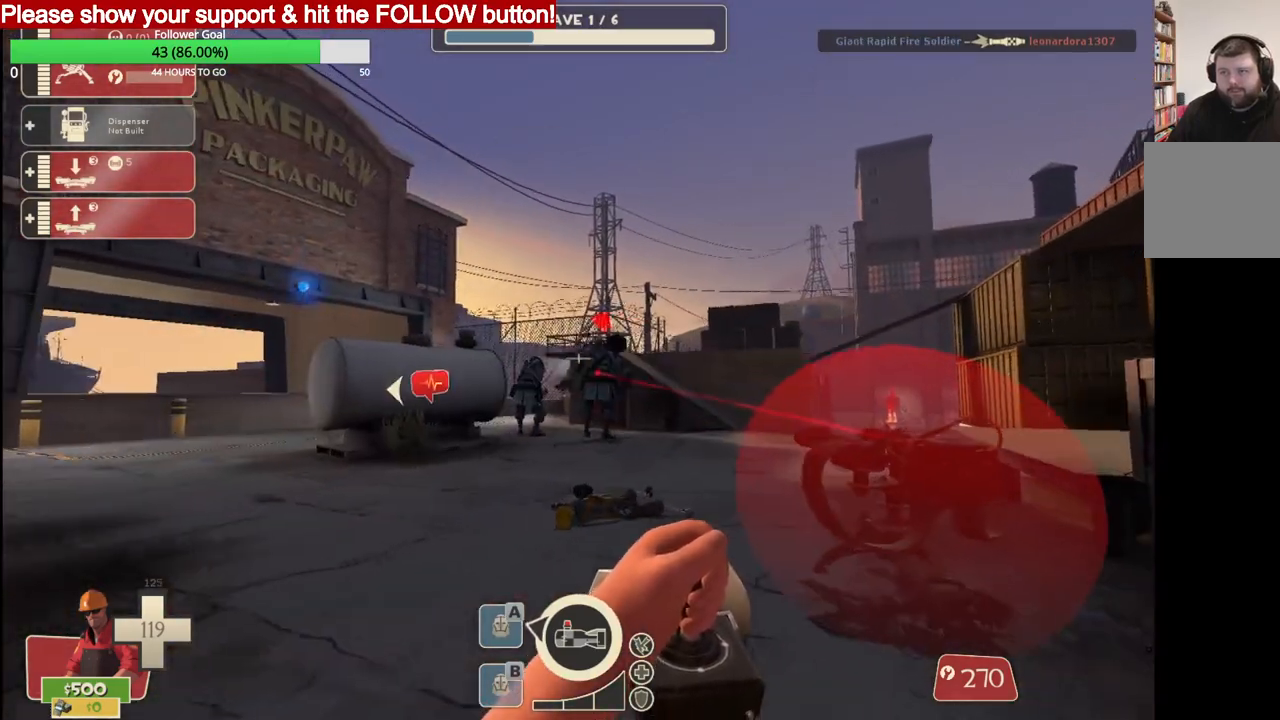
{"buttons": ["R2"], "left_stick": "up", "right_stick": "center", "events": [[133, "left_stick", "down-left"], [383, "left_stick", "up"]]}
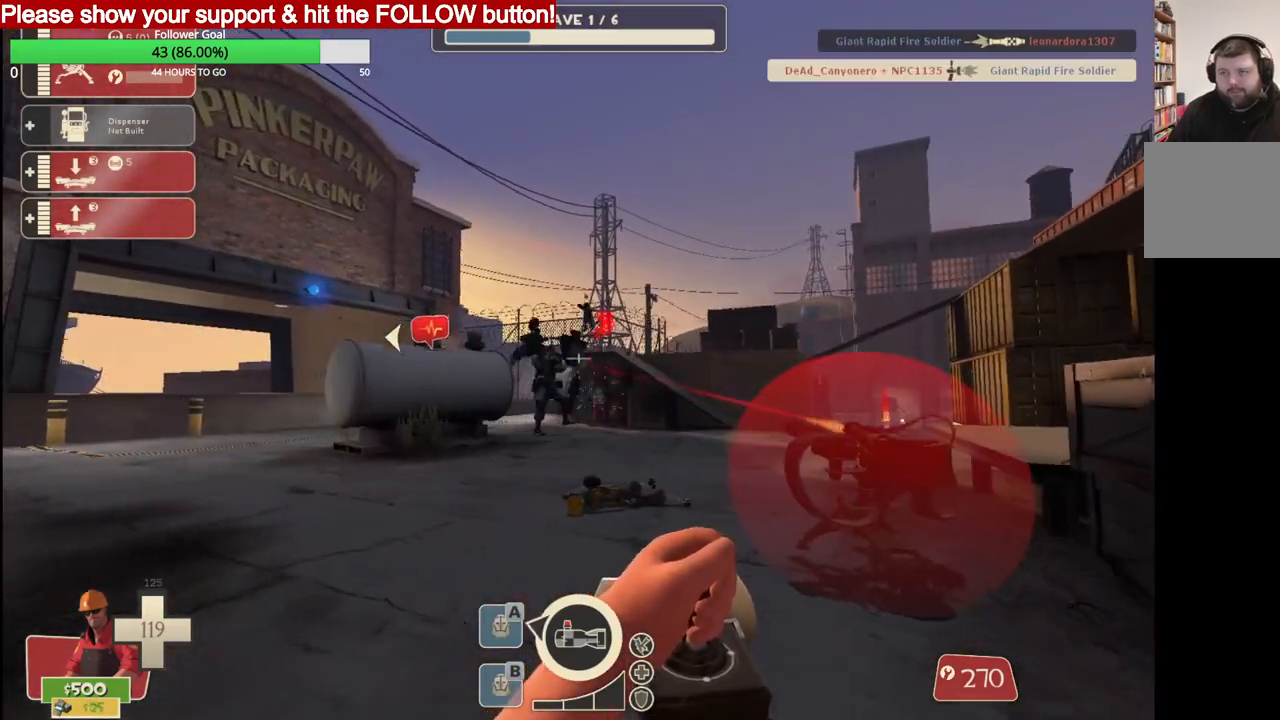
{"buttons": ["R2"], "left_stick": "down-right", "right_stick": "center", "events": [[100, "left_stick", "up-left"], [267, "left_stick", "down"], [367, "left_stick", "down-right"]]}
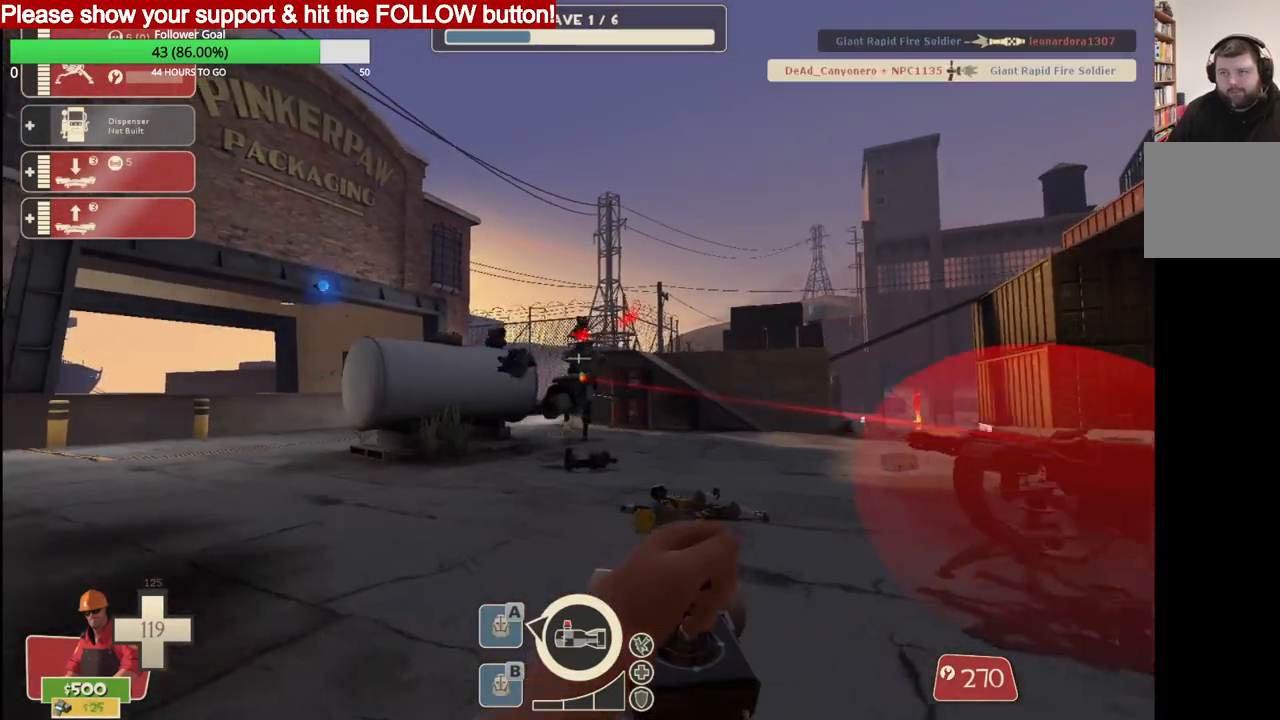
{"buttons": ["R2"], "left_stick": "down-right", "right_stick": "center", "events": [[33, "left_stick", "up-right"], [100, "left_stick", "up"], [200, "left_stick", "up-left"], [400, "left_stick", "down-left"], [467, "left_stick", "down-right"]]}
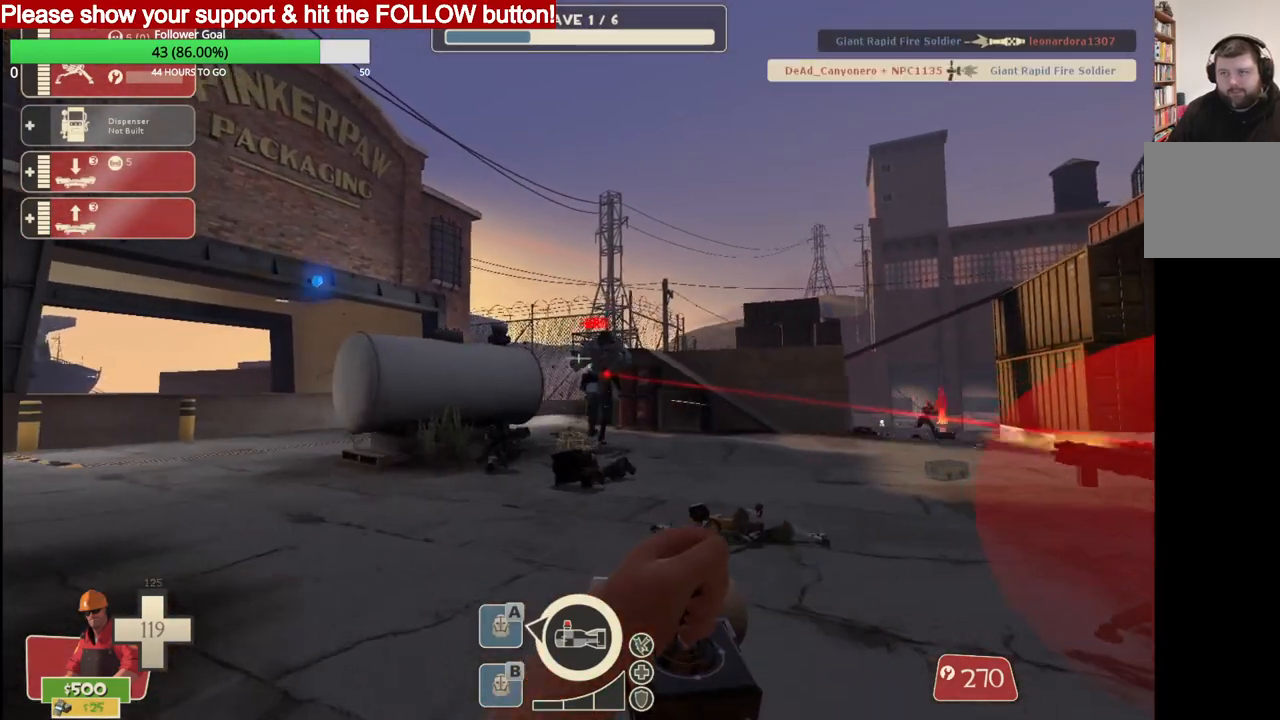
{"buttons": ["R2"], "left_stick": "down", "right_stick": "center", "events": [[83, "left_stick", "up-right"], [183, "left_stick", "up"], [417, "left_stick", "down"]]}
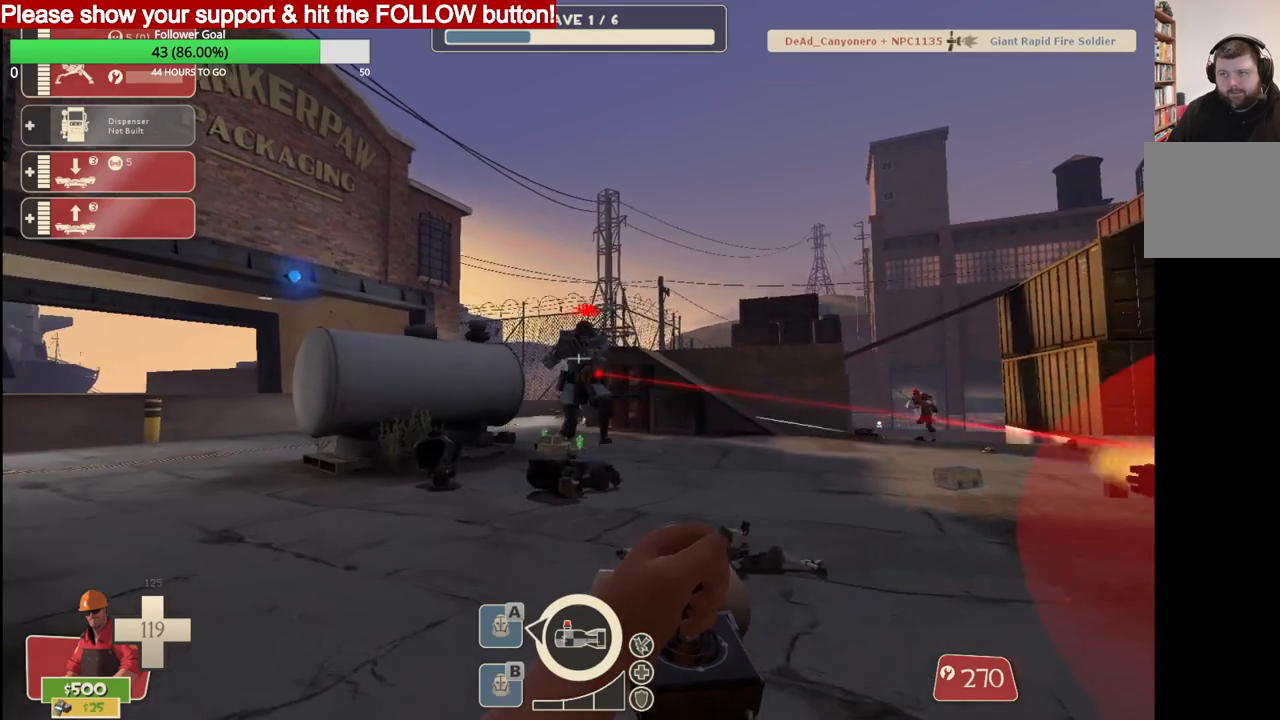
{"buttons": ["R2"], "left_stick": "left", "right_stick": "center", "events": [[150, "left_stick", "right"], [217, "left_stick", "up-right"], [333, "left_stick", "up-left"], [450, "left_stick", "left"]]}
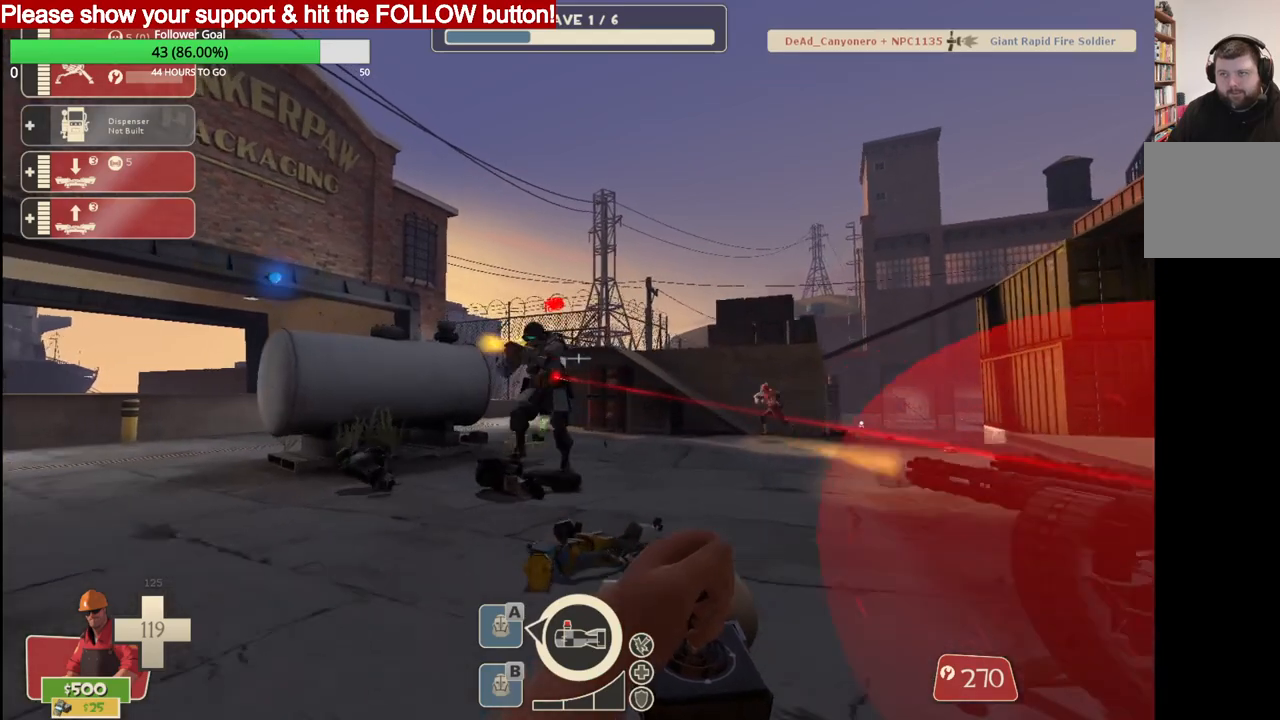
{"buttons": ["R2"], "left_stick": "up", "right_stick": "center", "events": [[17, "left_stick", "down-left"], [133, "left_stick", "down-right"], [317, "left_stick", "up"]]}
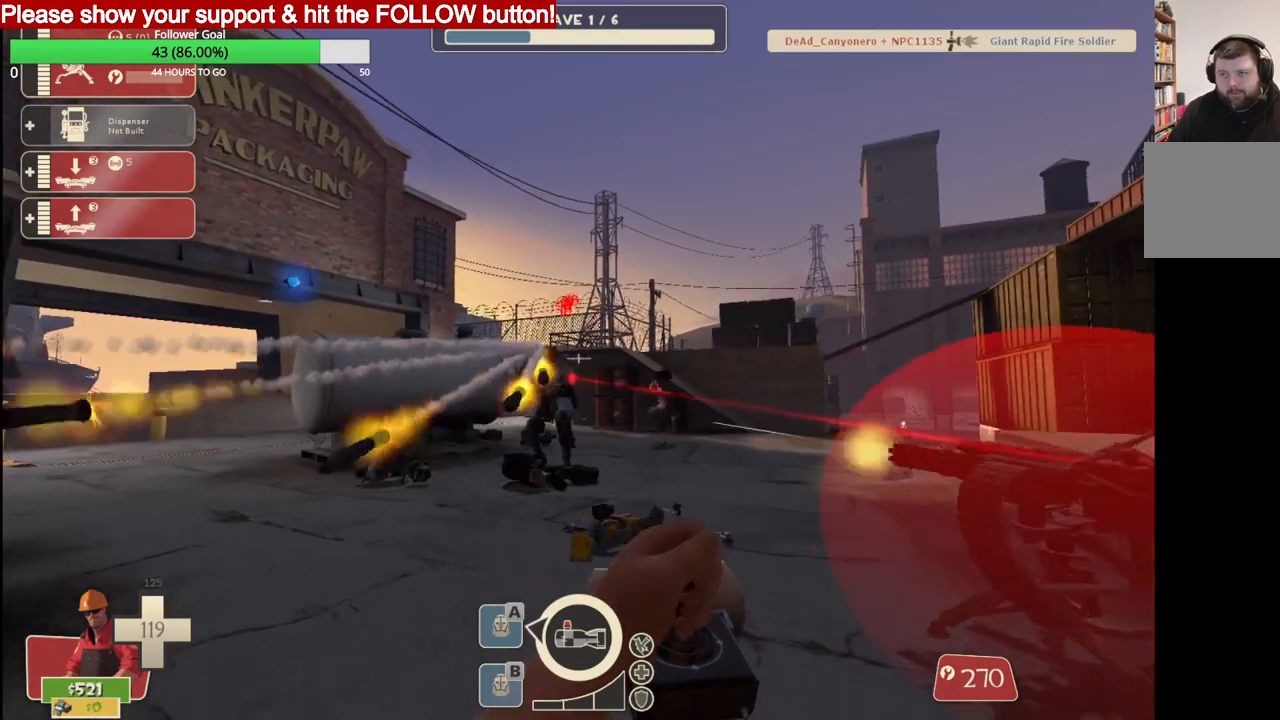
{"buttons": ["R2"], "left_stick": "right", "right_stick": "center", "events": [[433, "left_stick", "right"]]}
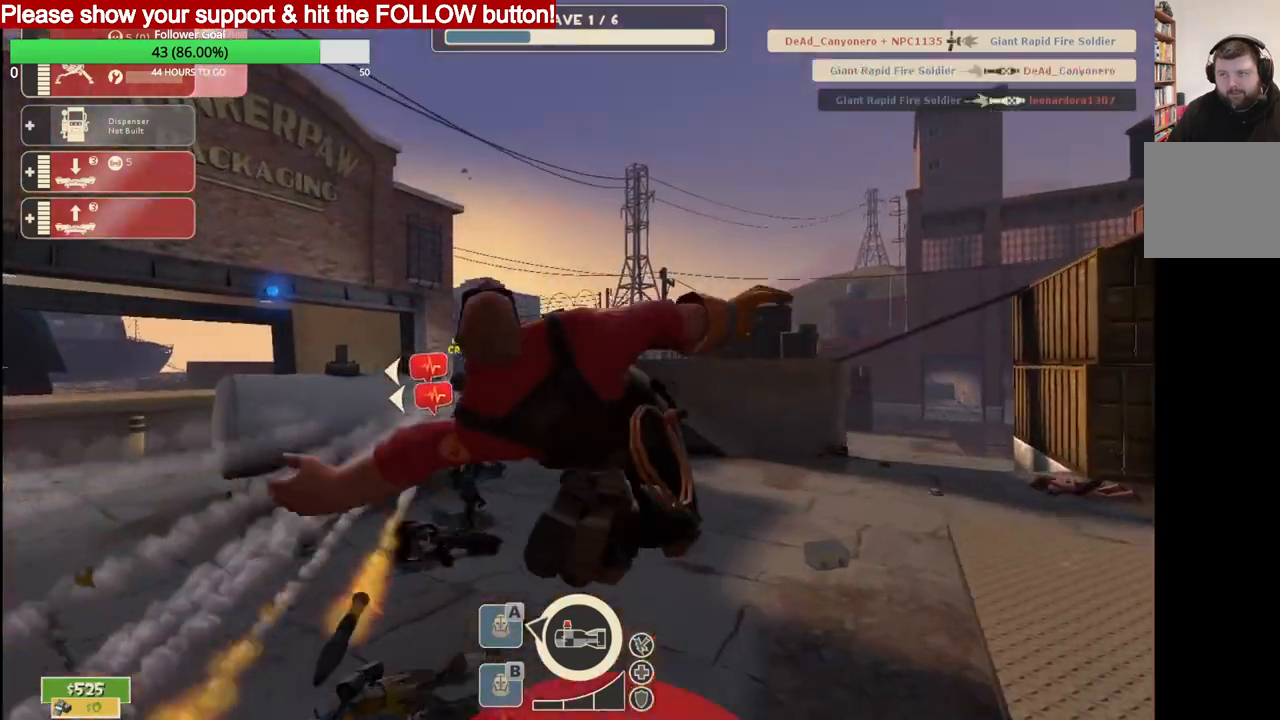
{"buttons": [], "left_stick": "down-right", "right_stick": "center", "events": [[67, "left_stick", "down-right"], [367, "R2", "up"]]}
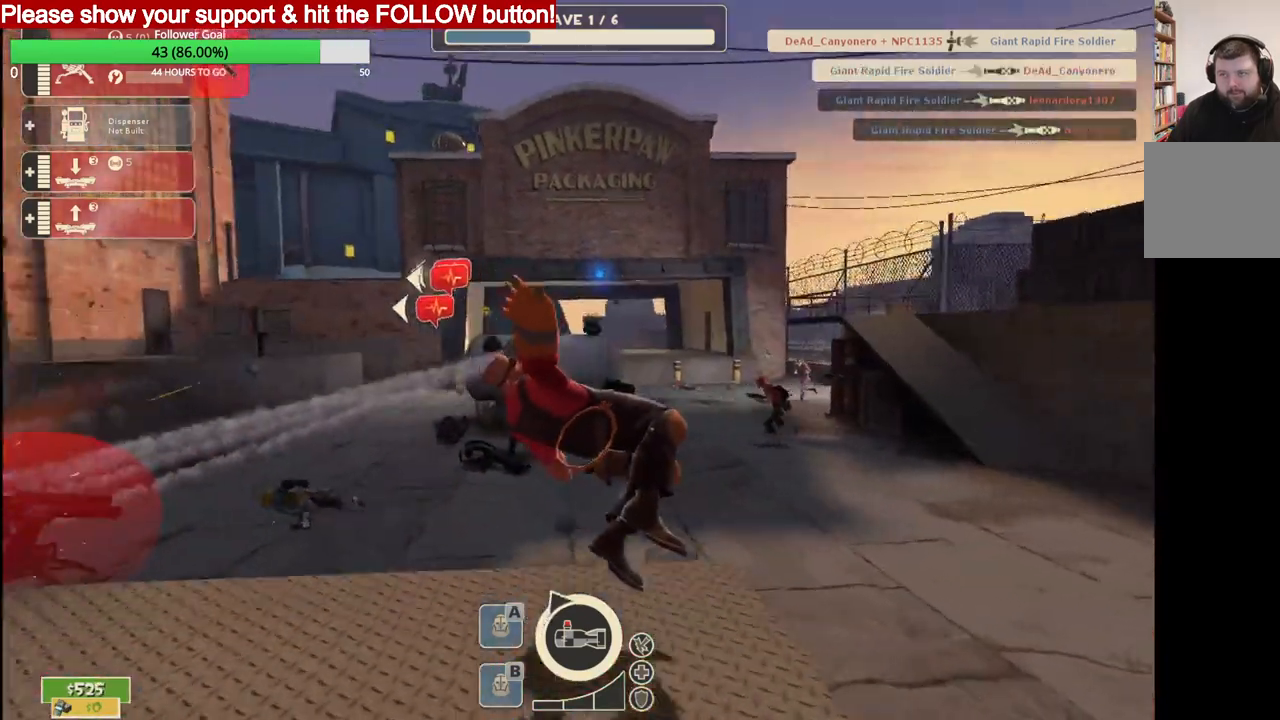
{"buttons": [], "left_stick": "down-right", "right_stick": "center", "events": []}
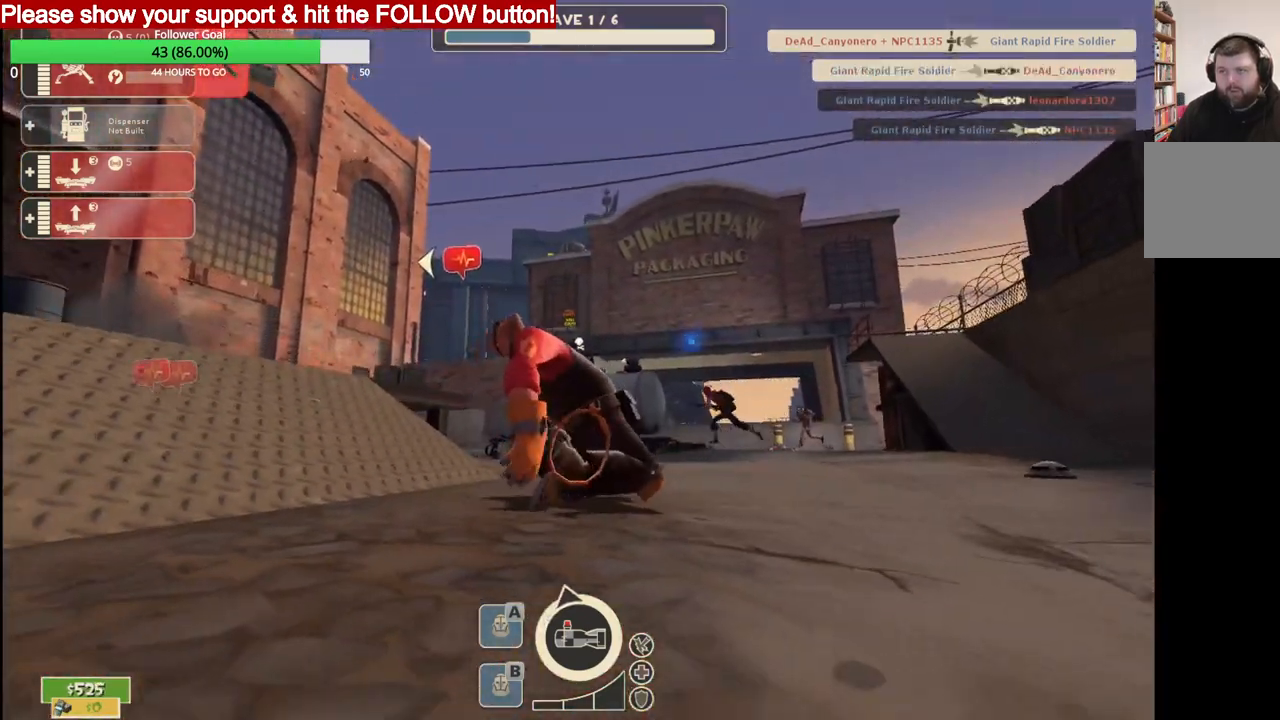
{"buttons": [], "left_stick": "center", "right_stick": "center", "events": [[17, "left_stick", "center"]]}